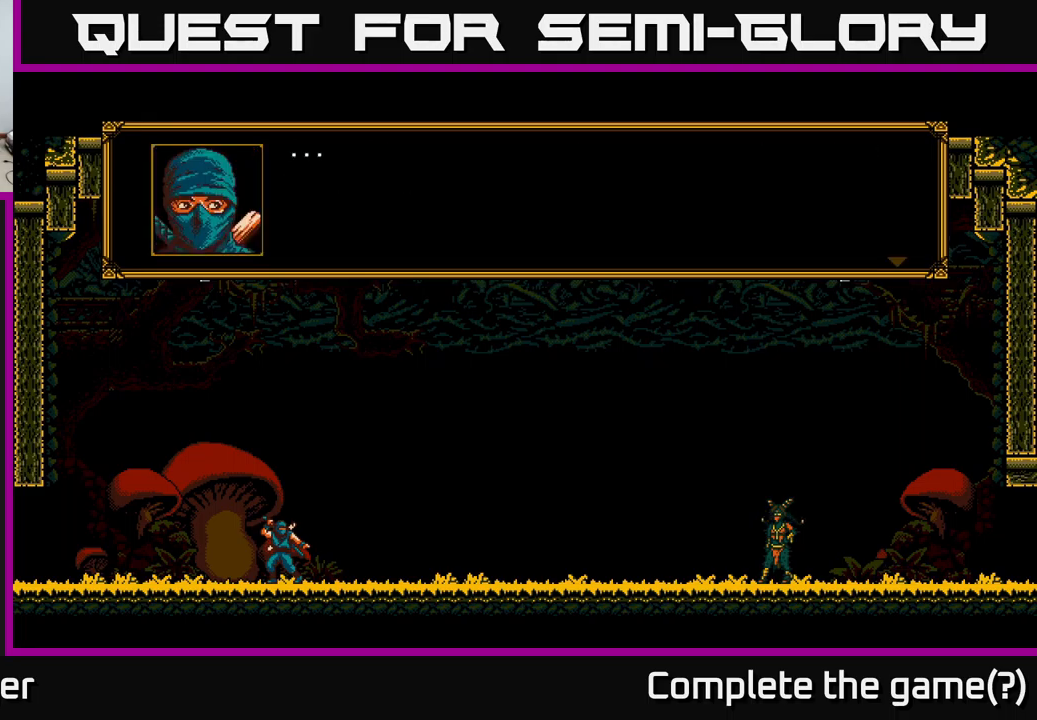
Gameplay with a controller (Xbox layout); each line is a JSON object with the inputs held at the frame after it. "events" lists button and stick changes between this image and that frame as [ms after this image, input, new state], when the widget could be followed in between.
{"buttons": [], "left_stick": "center", "right_stick": "center", "events": [[167, "A", "down"], [367, "A", "up"]]}
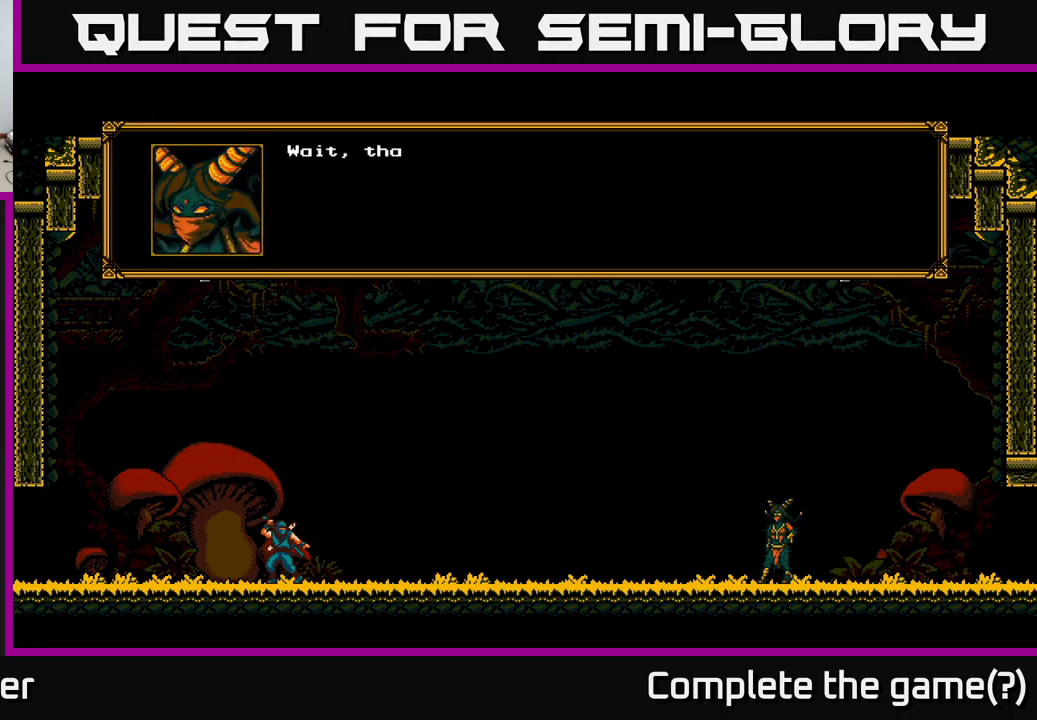
{"buttons": [], "left_stick": "center", "right_stick": "center", "events": [[234, "A", "down"], [384, "A", "up"]]}
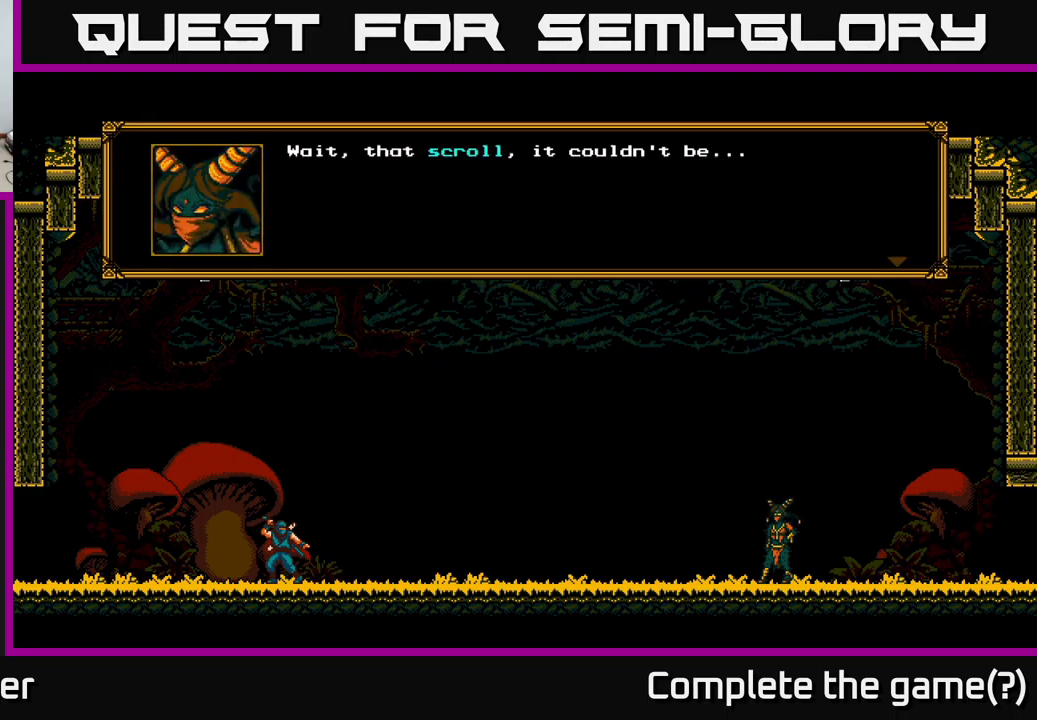
{"buttons": [], "left_stick": "center", "right_stick": "center", "events": [[267, "A", "down"], [467, "A", "up"]]}
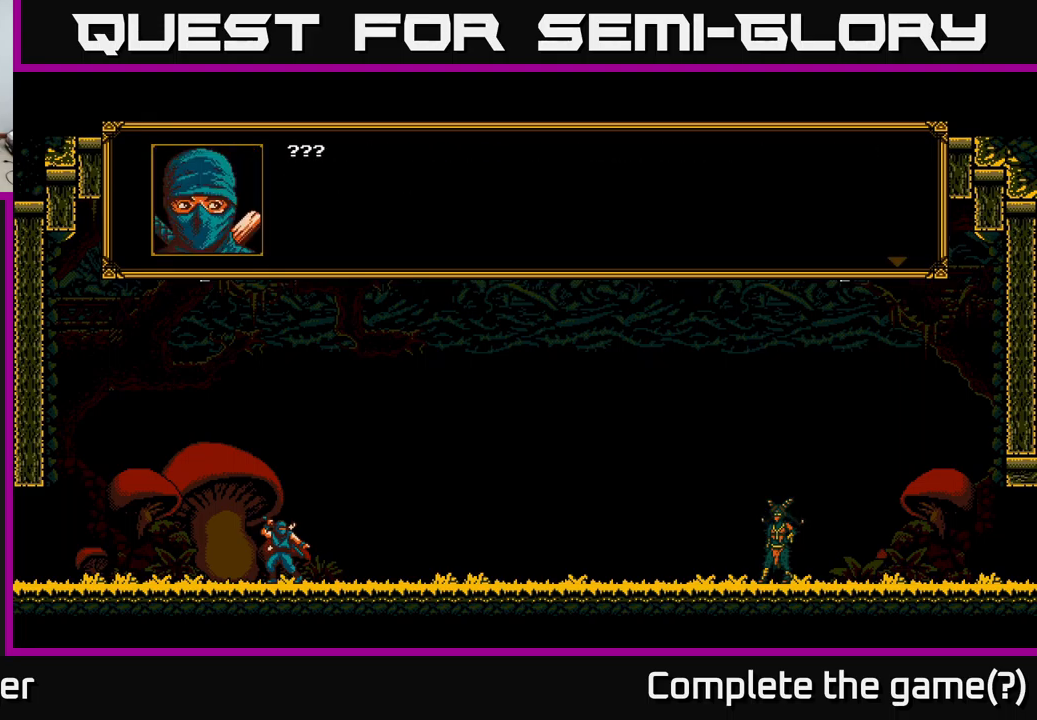
{"buttons": [], "left_stick": "center", "right_stick": "center", "events": [[167, "A", "down"], [350, "A", "up"]]}
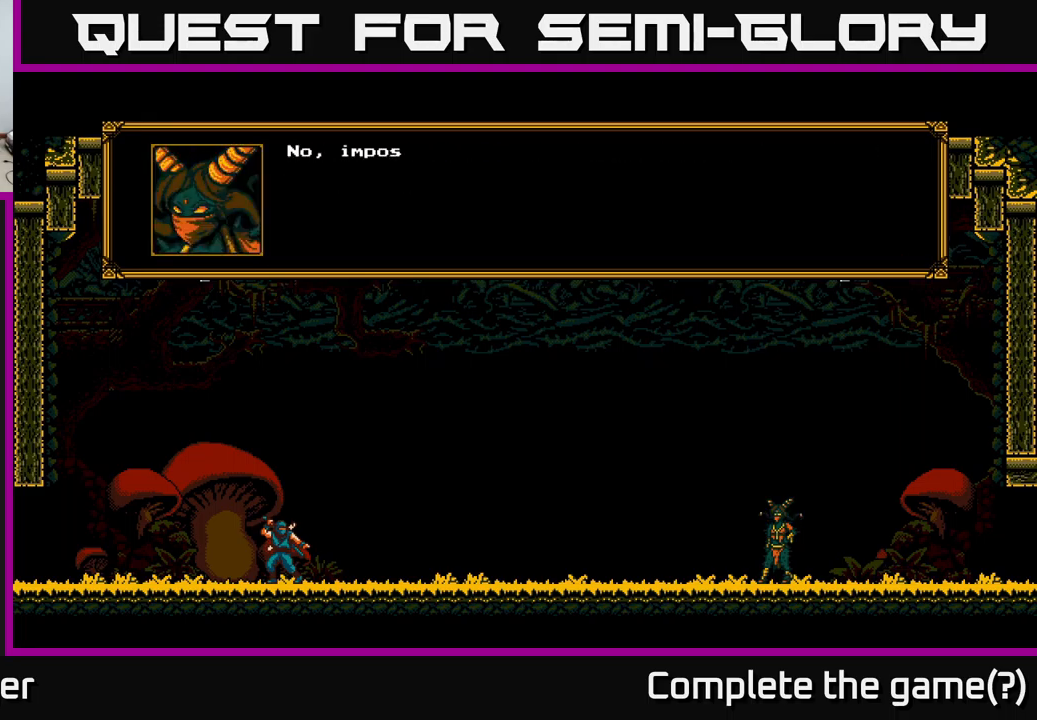
{"buttons": ["A"], "left_stick": "center", "right_stick": "center", "events": [[417, "A", "down"]]}
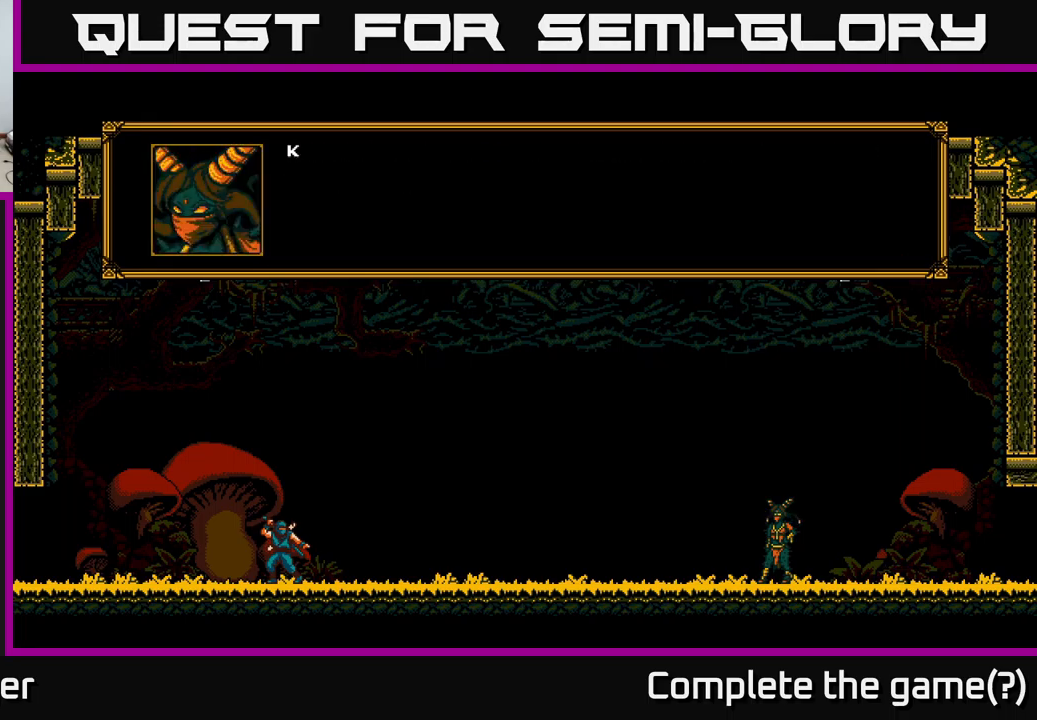
{"buttons": ["A"], "left_stick": "center", "right_stick": "center", "events": [[84, "A", "up"], [500, "A", "down"]]}
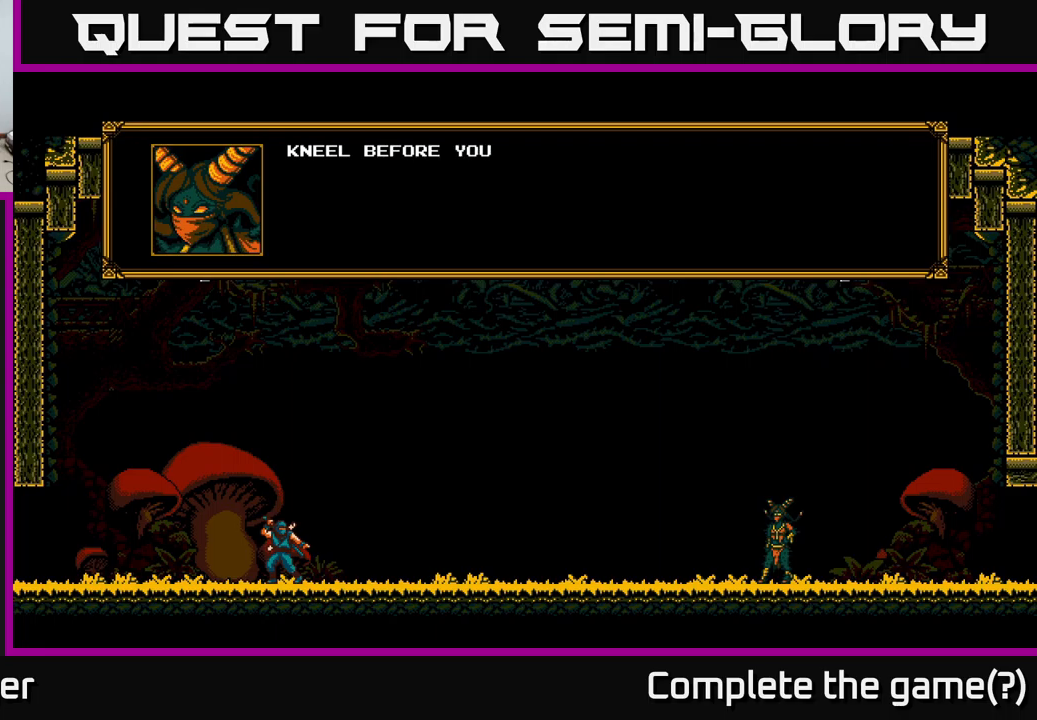
{"buttons": [], "left_stick": "center", "right_stick": "center", "events": [[183, "A", "up"]]}
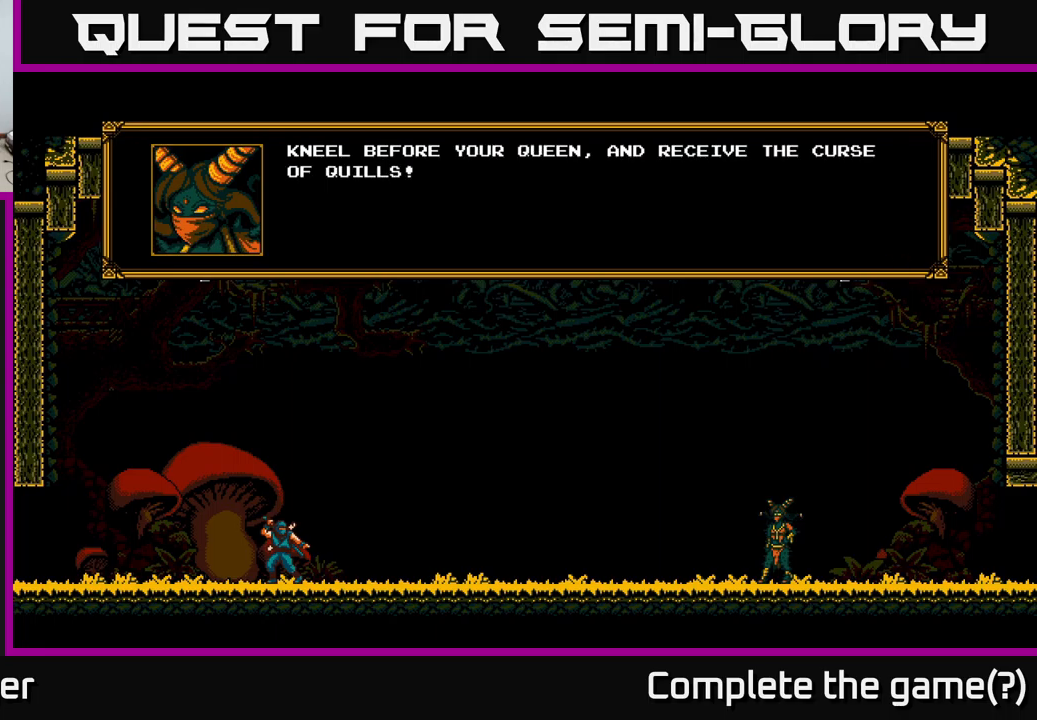
{"buttons": ["A"], "left_stick": "center", "right_stick": "center", "events": [[450, "A", "down"]]}
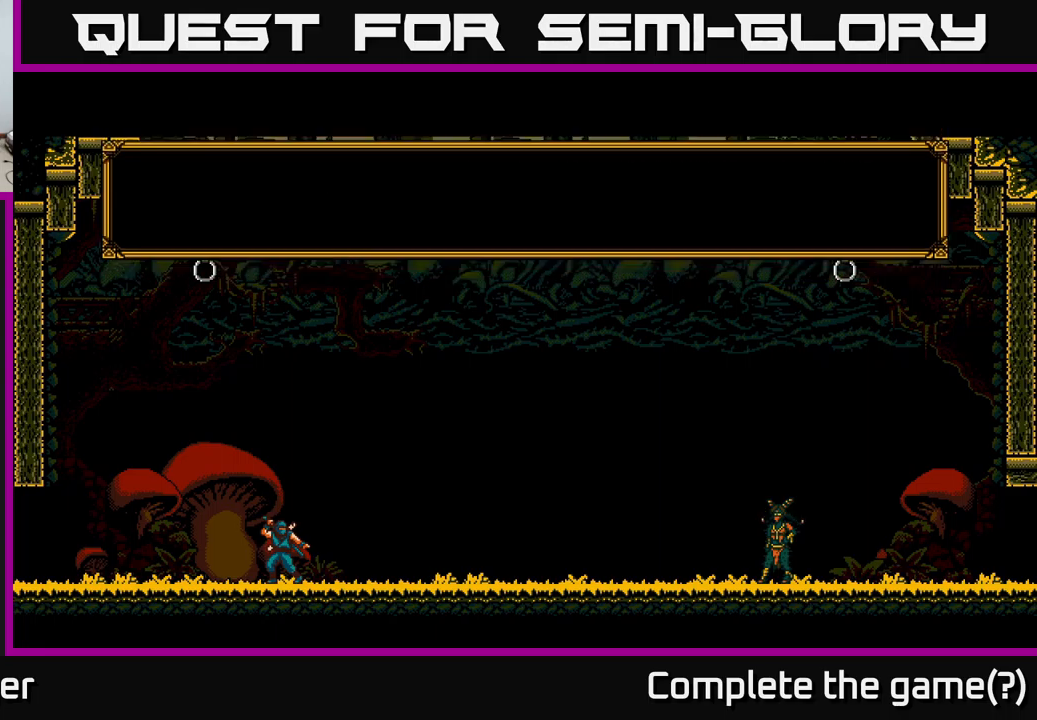
{"buttons": [], "left_stick": "center", "right_stick": "center", "events": [[116, "A", "up"]]}
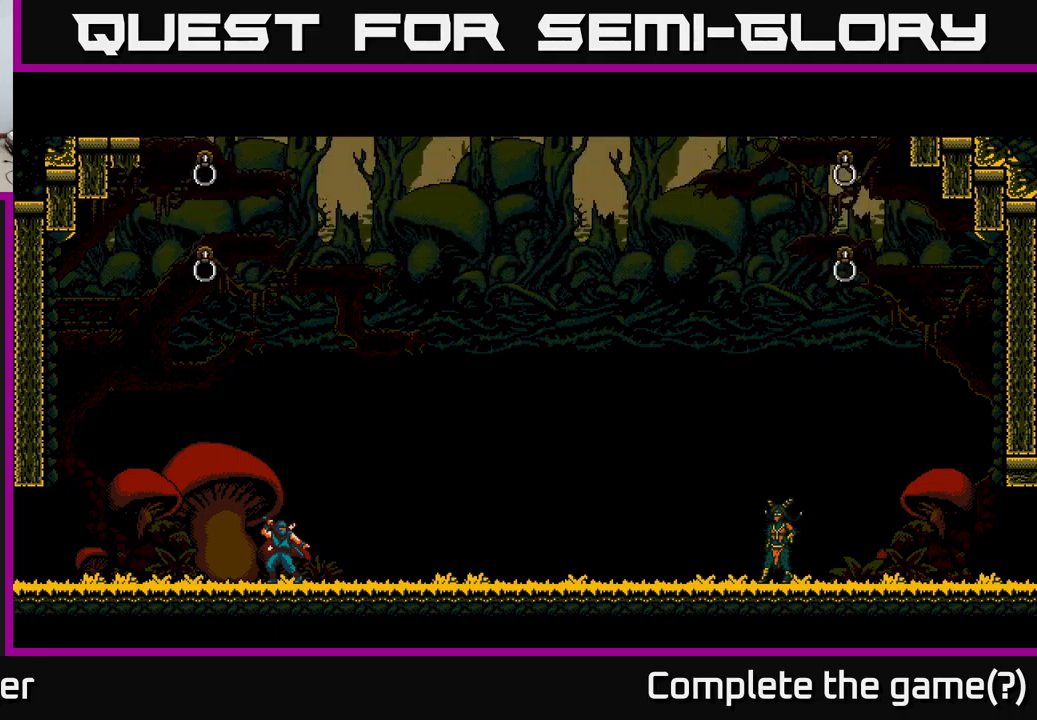
{"buttons": [], "left_stick": "center", "right_stick": "center", "events": []}
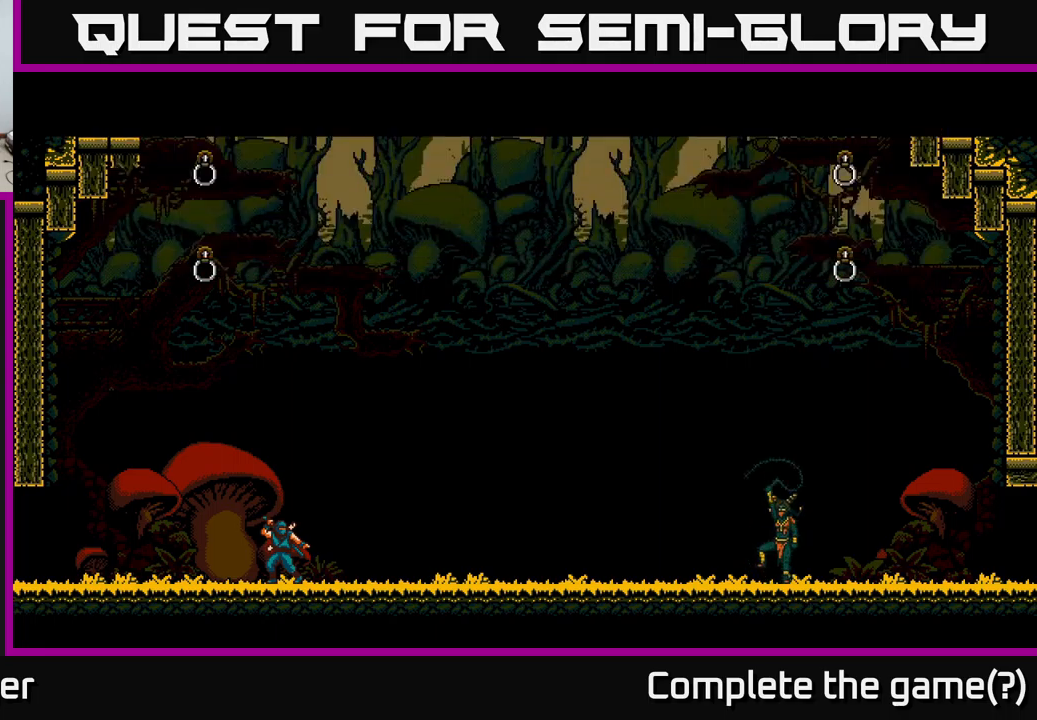
{"buttons": ["DPAD_LEFT"], "left_stick": "center", "right_stick": "center", "events": [[233, "DPAD_LEFT", "down"]]}
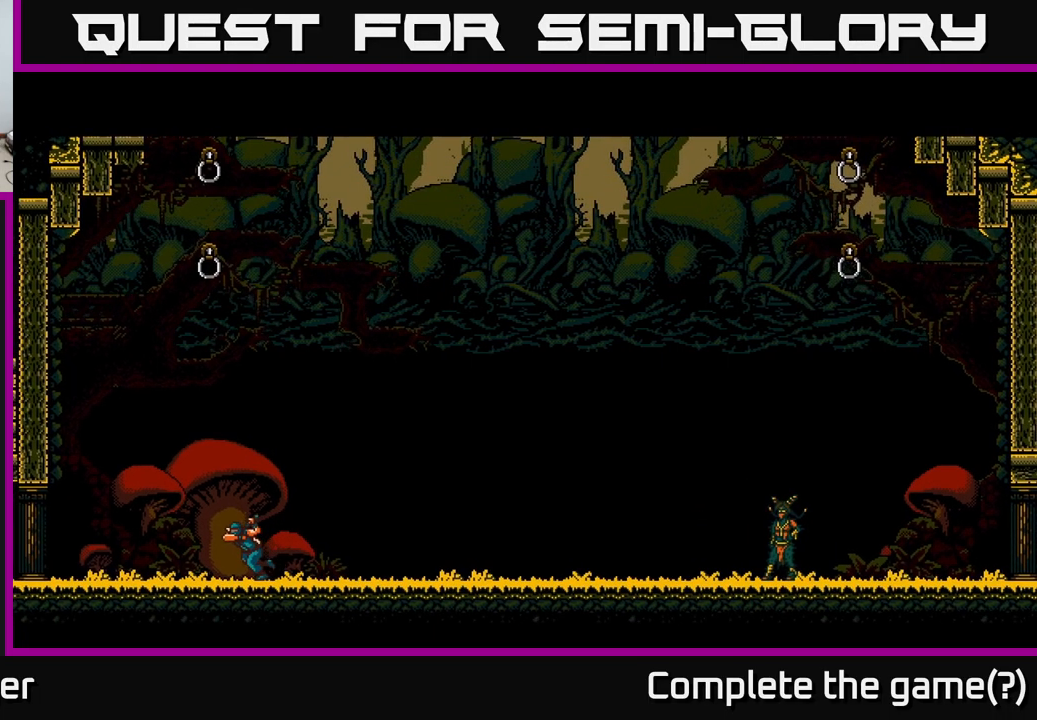
{"buttons": ["A", "DPAD_LEFT"], "left_stick": "center", "right_stick": "center", "events": [[383, "A", "down"]]}
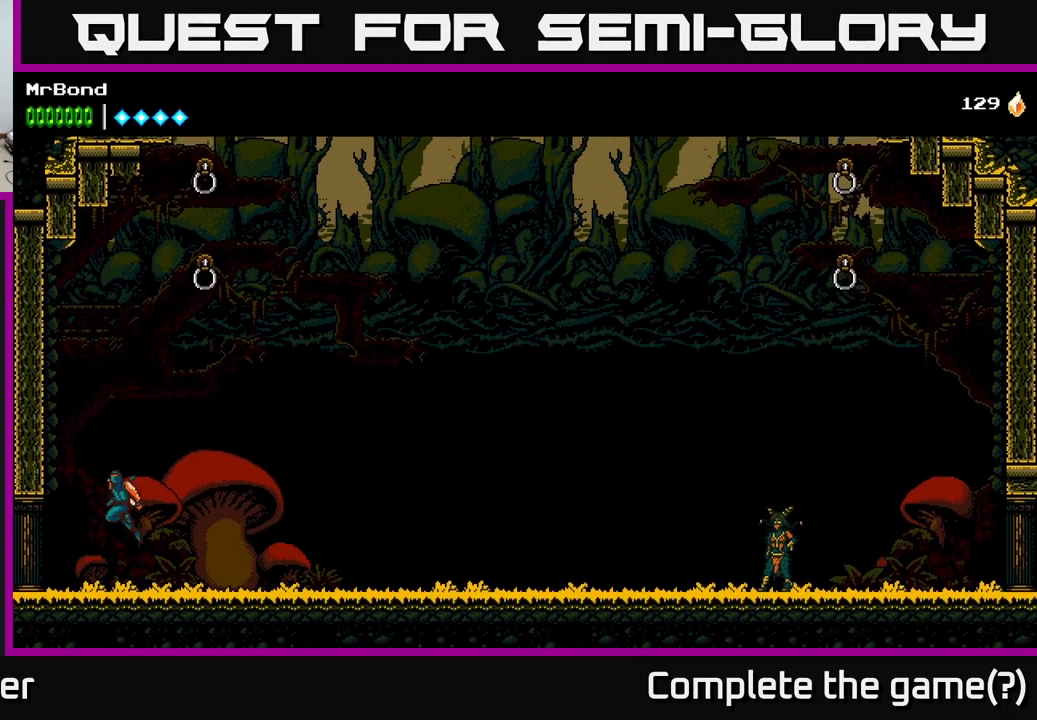
{"buttons": ["A", "DPAD_RIGHT"], "left_stick": "center", "right_stick": "center", "events": [[250, "A", "up"], [333, "DPAD_LEFT", "up"], [366, "DPAD_RIGHT", "down"], [383, "A", "down"]]}
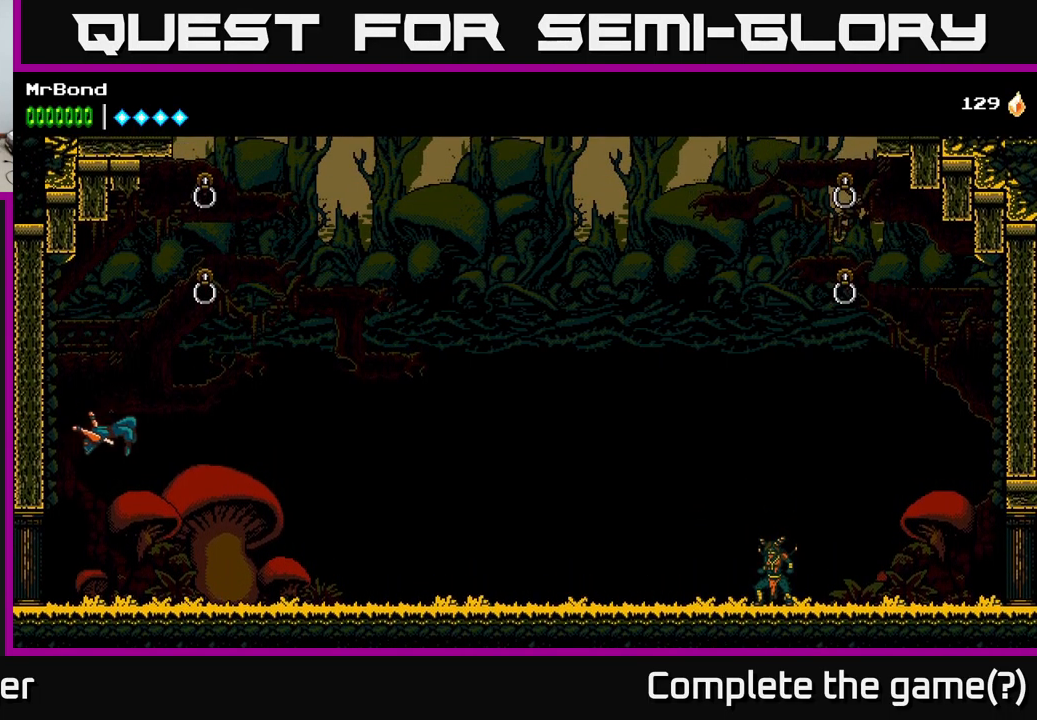
{"buttons": [], "left_stick": "center", "right_stick": "center", "events": [[83, "X", "down"], [283, "DPAD_UP", "down"], [283, "X", "up"], [300, "A", "up"], [300, "DPAD_RIGHT", "up"], [416, "DPAD_UP", "up"]]}
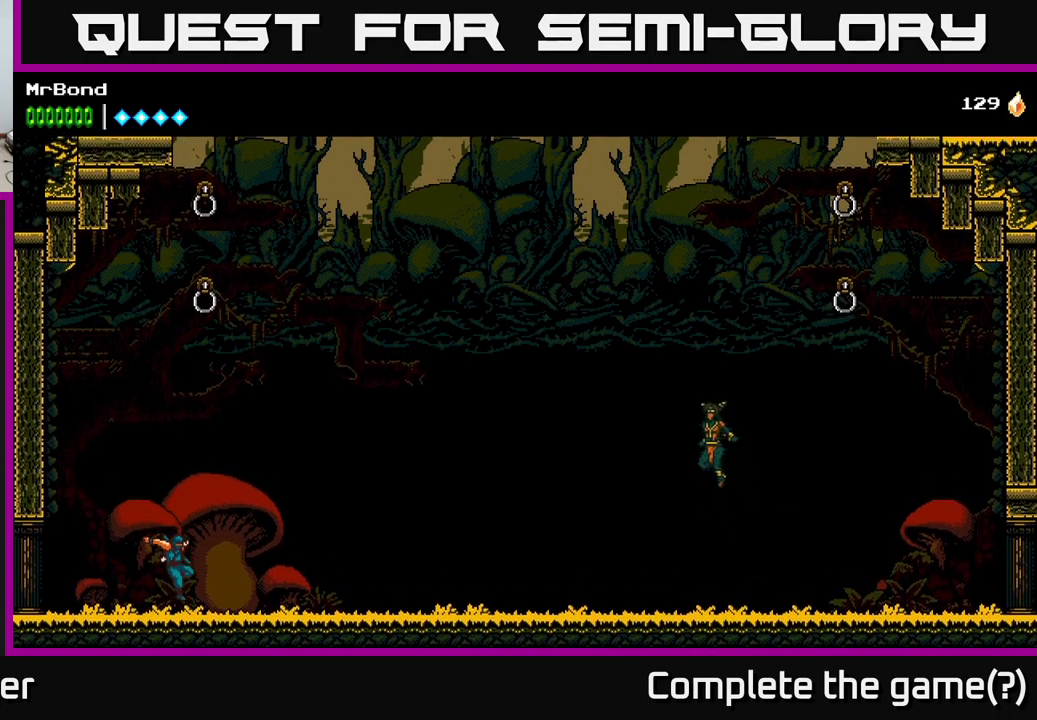
{"buttons": ["DPAD_LEFT"], "left_stick": "center", "right_stick": "center", "events": [[16, "DPAD_LEFT", "down"], [183, "A", "down"], [500, "A", "up"]]}
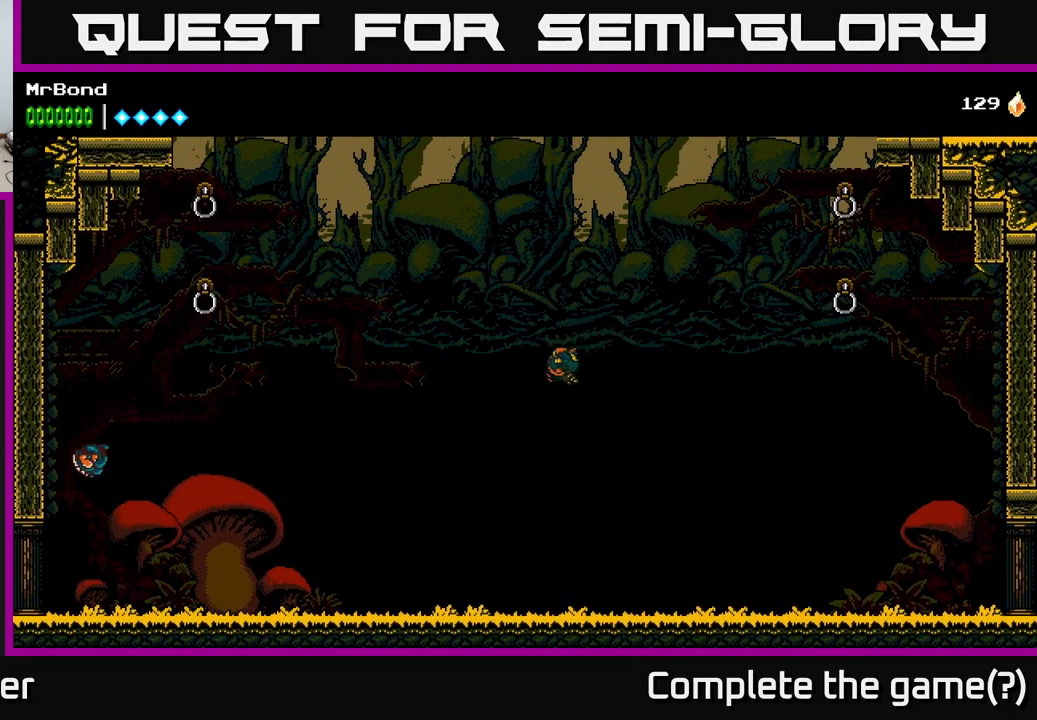
{"buttons": ["X", "DPAD_RIGHT"], "left_stick": "center", "right_stick": "center", "events": [[83, "A", "down"], [100, "DPAD_LEFT", "up"], [116, "DPAD_RIGHT", "down"], [417, "X", "down"], [450, "A", "up"]]}
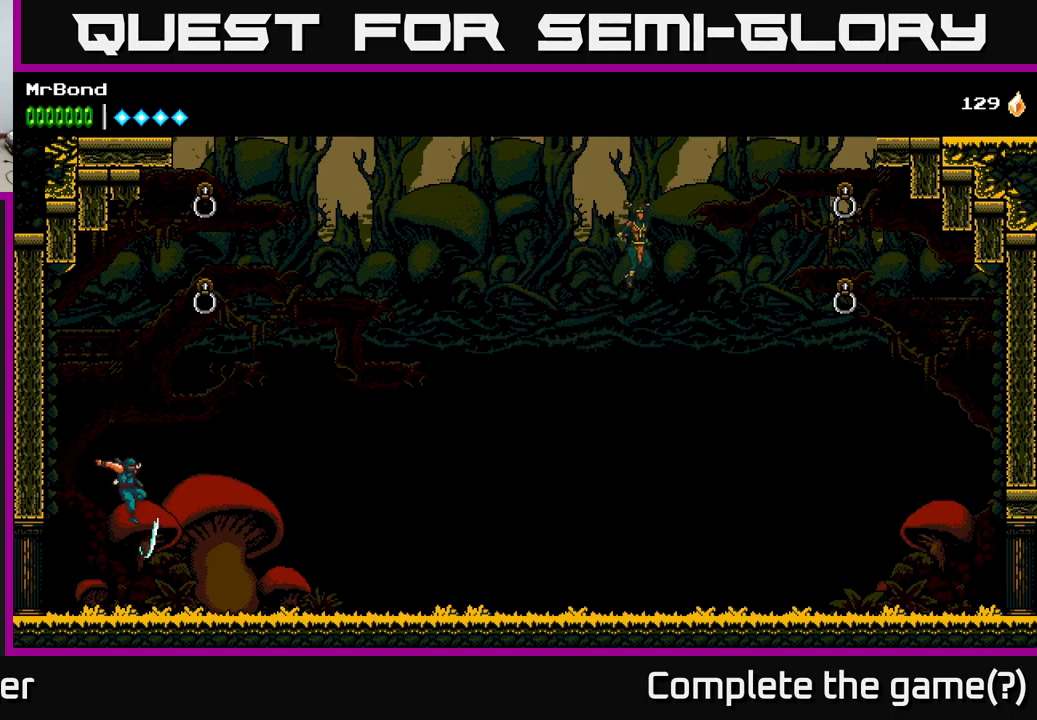
{"buttons": ["DPAD_RIGHT"], "left_stick": "center", "right_stick": "center", "events": [[50, "X", "up"]]}
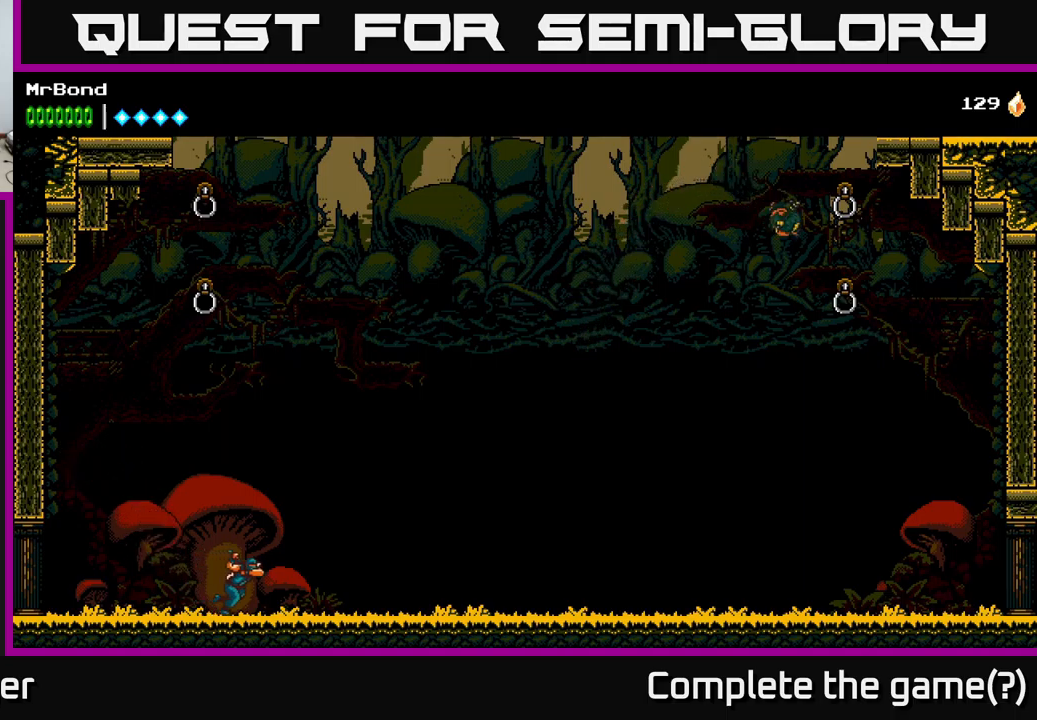
{"buttons": ["DPAD_RIGHT"], "left_stick": "center", "right_stick": "center", "events": []}
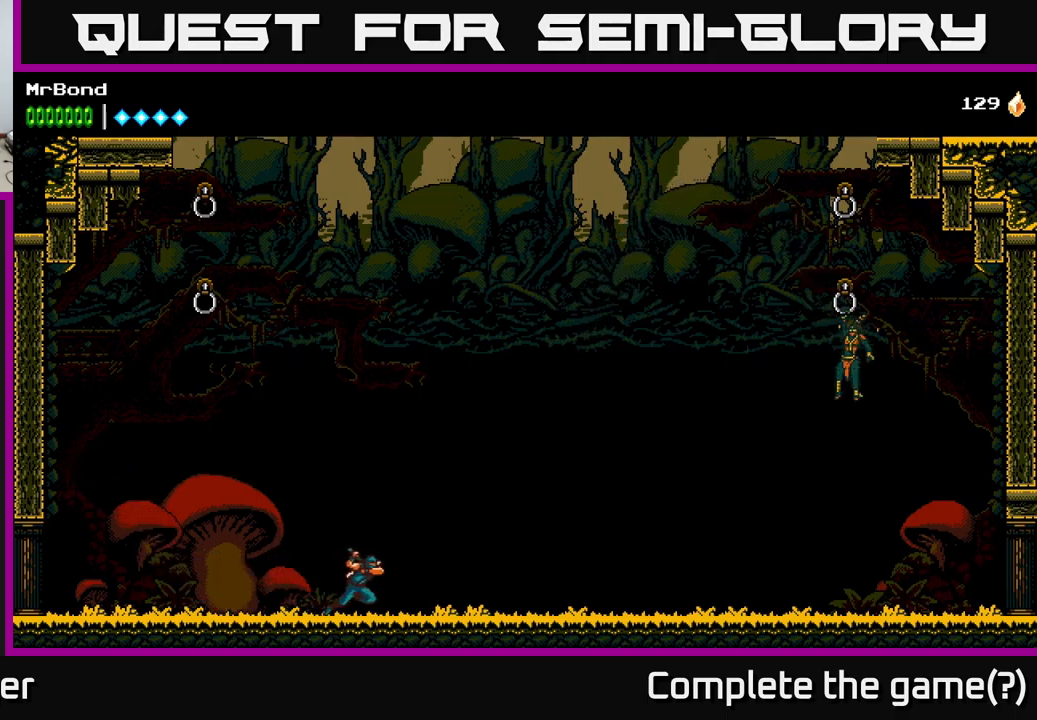
{"buttons": ["DPAD_RIGHT"], "left_stick": "center", "right_stick": "center", "events": []}
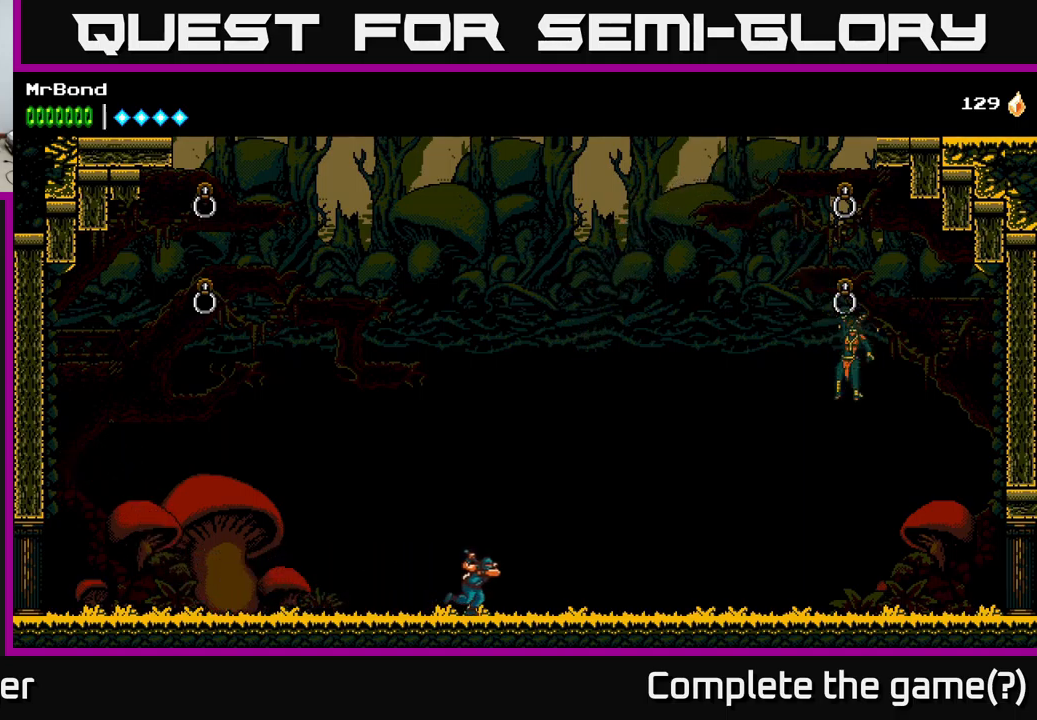
{"buttons": ["DPAD_RIGHT"], "left_stick": "center", "right_stick": "center", "events": []}
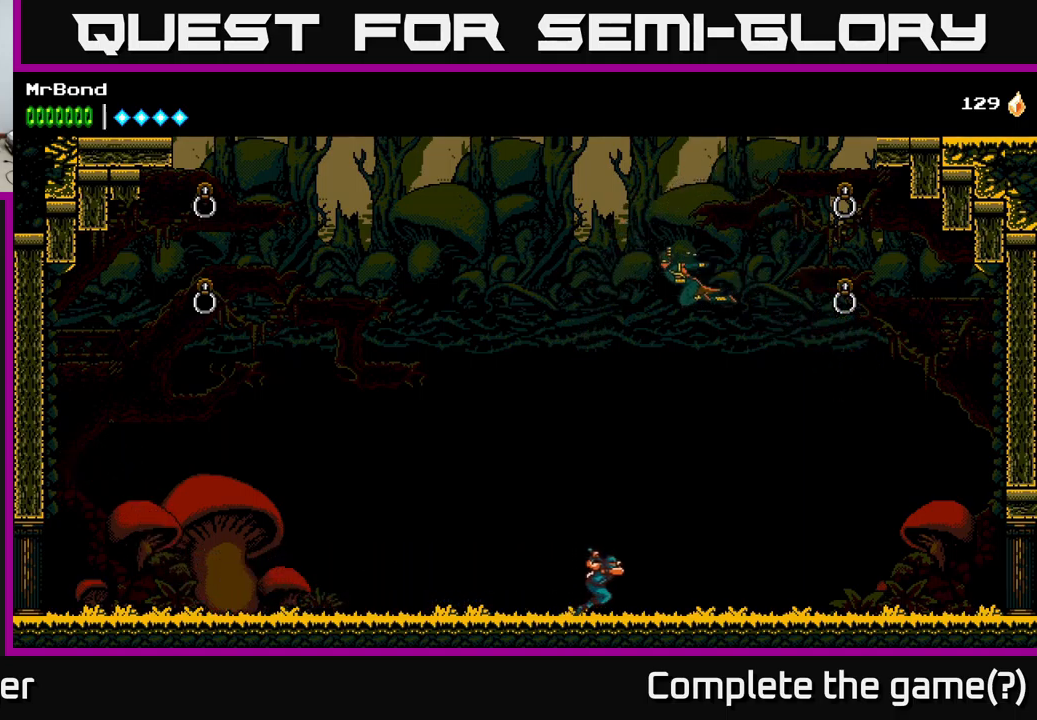
{"buttons": ["DPAD_RIGHT"], "left_stick": "center", "right_stick": "center", "events": []}
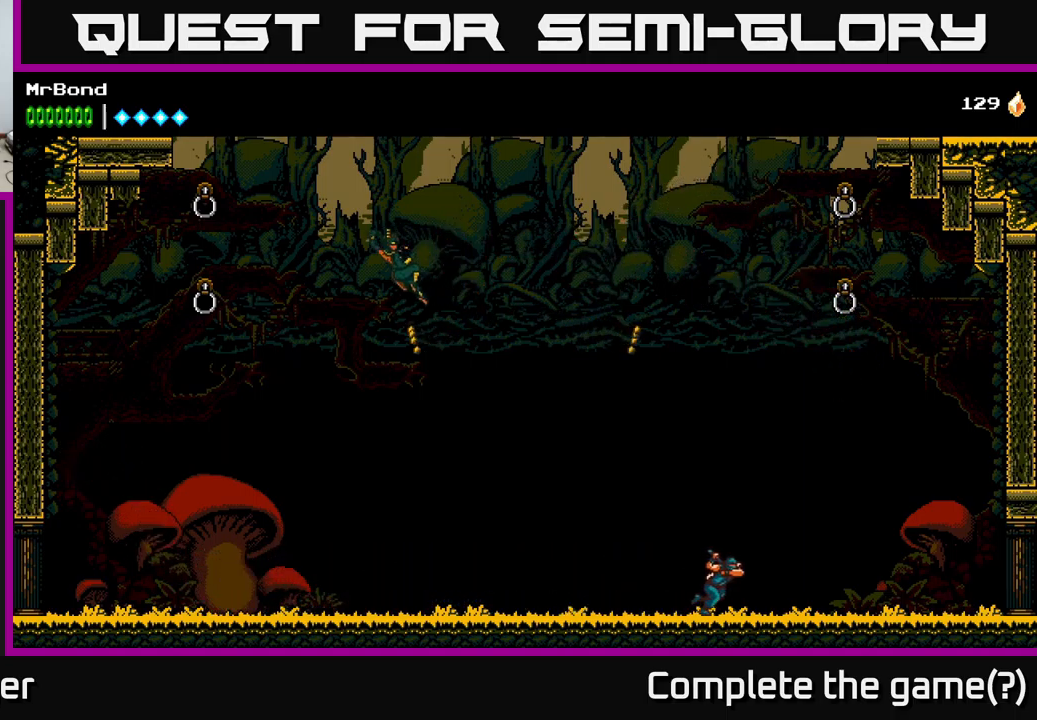
{"buttons": ["DPAD_LEFT"], "left_stick": "center", "right_stick": "center", "events": [[283, "DPAD_RIGHT", "up"], [300, "DPAD_LEFT", "down"]]}
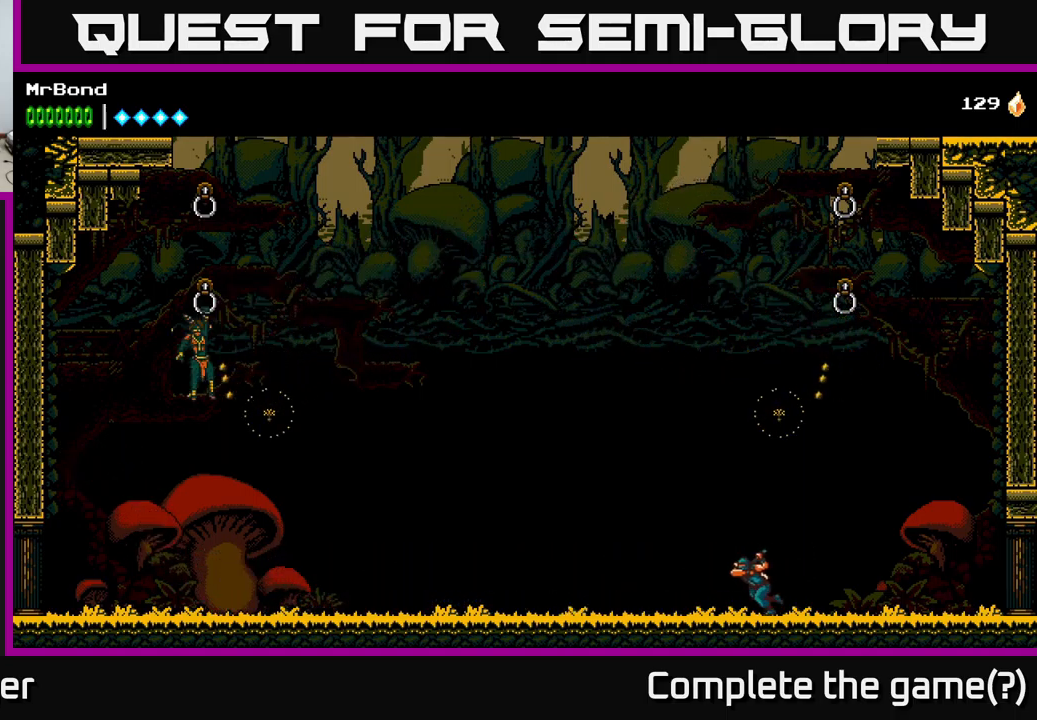
{"buttons": [], "left_stick": "center", "right_stick": "center", "events": [[200, "DPAD_LEFT", "up"]]}
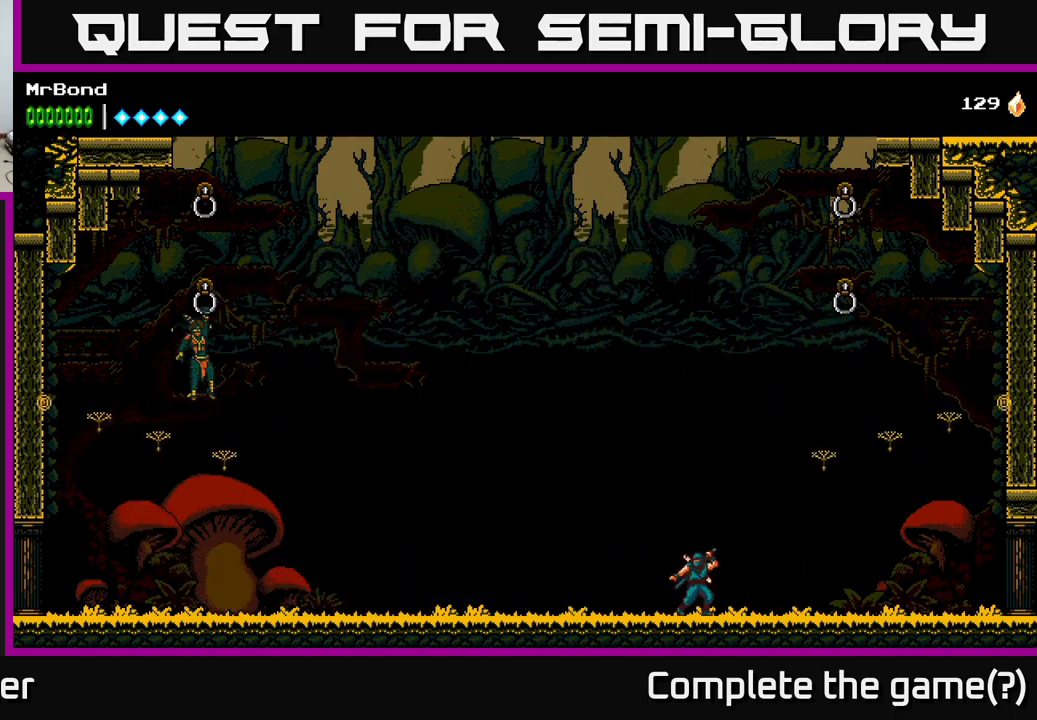
{"buttons": [], "left_stick": "center", "right_stick": "center", "events": [[150, "DPAD_RIGHT", "down"], [200, "A", "down"], [300, "X", "down"], [350, "A", "up"], [433, "DPAD_RIGHT", "up"], [450, "X", "up"]]}
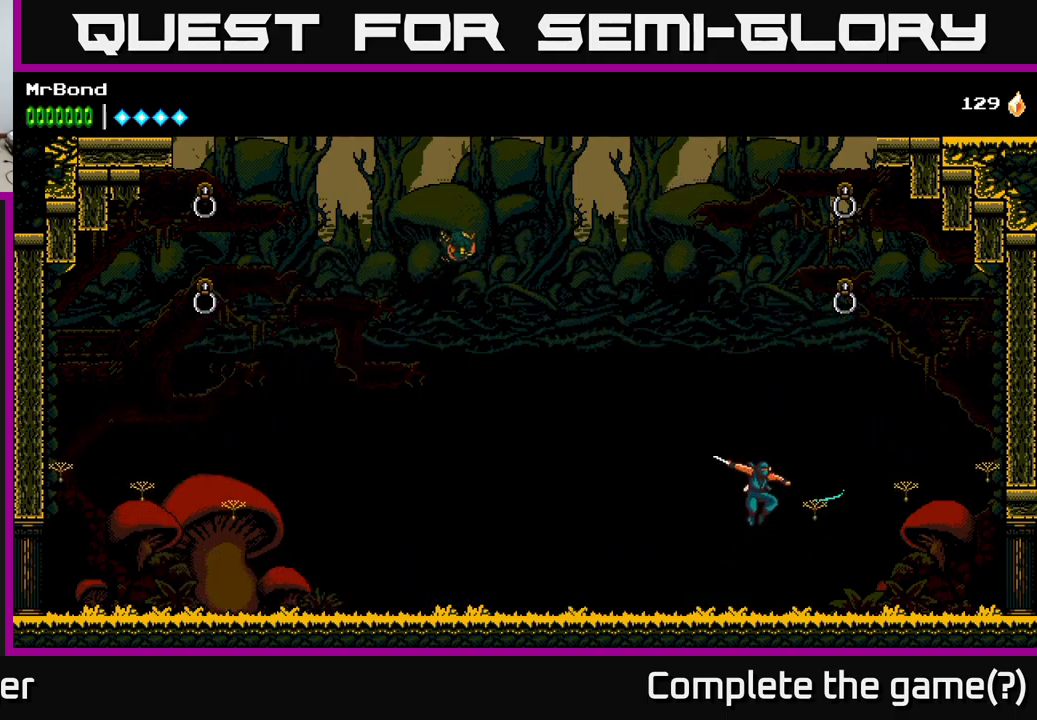
{"buttons": [], "left_stick": "center", "right_stick": "center", "events": [[67, "DPAD_RIGHT", "down"], [167, "X", "down"], [217, "DPAD_RIGHT", "up"], [333, "X", "up"]]}
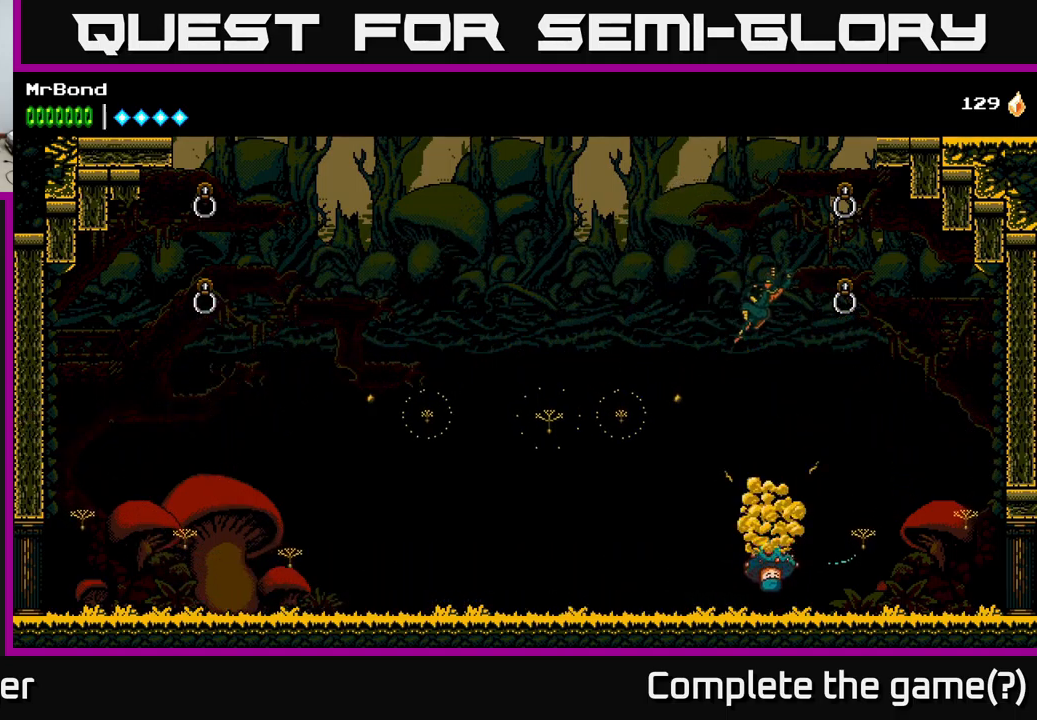
{"buttons": ["A"], "left_stick": "center", "right_stick": "center", "events": [[83, "DPAD_LEFT", "down"], [200, "A", "down"], [367, "X", "down"], [400, "A", "up"], [484, "A", "down"], [484, "X", "up"], [500, "DPAD_LEFT", "up"]]}
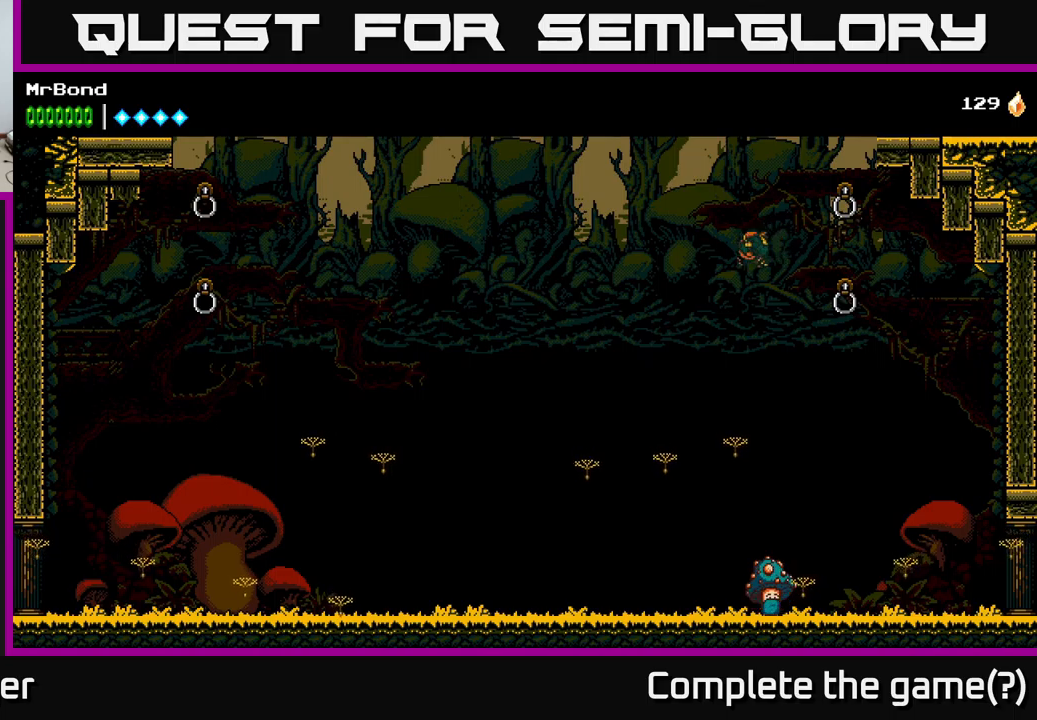
{"buttons": ["X"], "left_stick": "center", "right_stick": "center"}
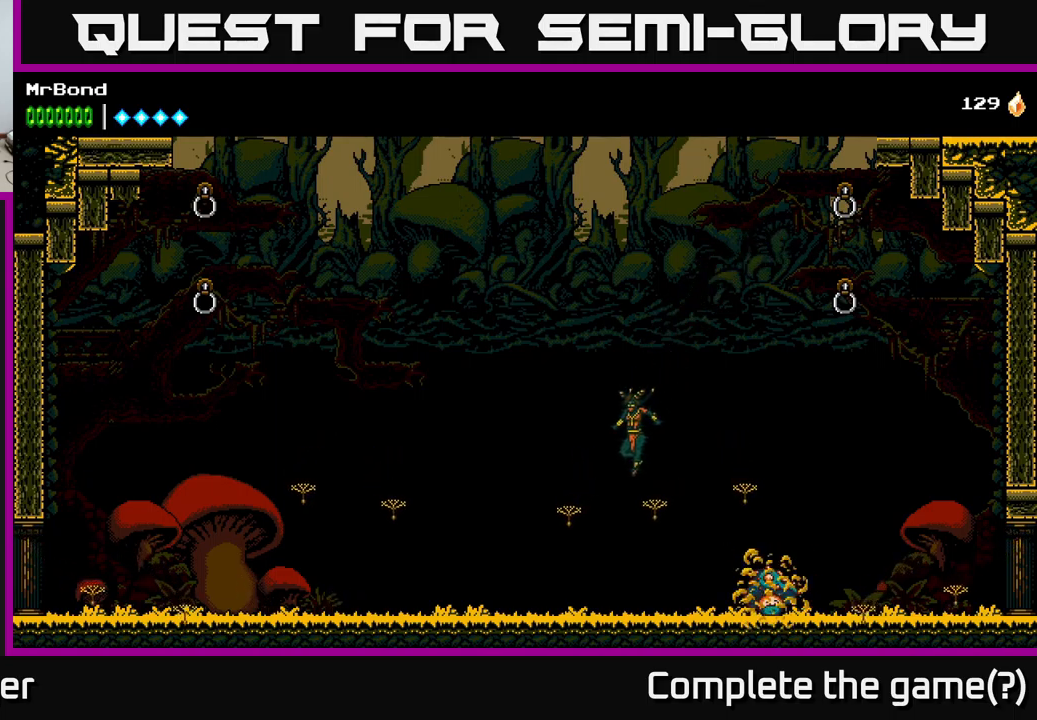
{"buttons": ["A", "X", "DPAD_LEFT"], "left_stick": "center", "right_stick": "center", "events": [[34, "DPAD_LEFT", "down"], [50, "A", "down"], [67, "X", "up"], [117, "X", "down"], [134, "A", "up"], [134, "DPAD_LEFT", "up"], [167, "DPAD_RIGHT", "down"], [234, "X", "up"], [284, "X", "down"], [417, "A", "down"], [434, "DPAD_RIGHT", "up"], [434, "X", "up"], [450, "DPAD_LEFT", "down"], [484, "X", "down"]]}
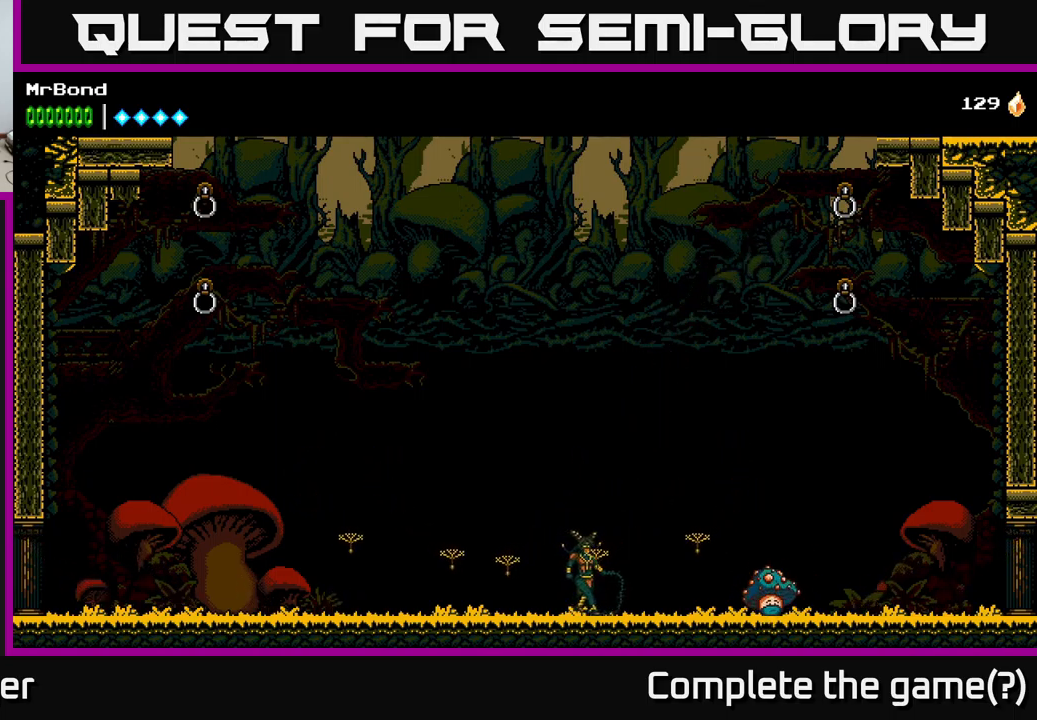
{"buttons": ["DPAD_LEFT"], "left_stick": "center", "right_stick": "center", "events": [[50, "A", "up"], [50, "DPAD_LEFT", "up"], [67, "DPAD_RIGHT", "down"], [100, "X", "up"], [134, "A", "down"], [150, "DPAD_UP", "down"], [167, "DPAD_RIGHT", "up"], [167, "X", "down"], [200, "DPAD_LEFT", "down"], [200, "DPAD_UP", "up"], [284, "DPAD_LEFT", "up"], [284, "X", "up"], [300, "DPAD_RIGHT", "down"], [367, "X", "down"], [384, "A", "up"], [384, "DPAD_RIGHT", "up"], [384, "DPAD_UP", "down"], [417, "DPAD_LEFT", "down"], [417, "DPAD_UP", "up"], [467, "X", "up"]]}
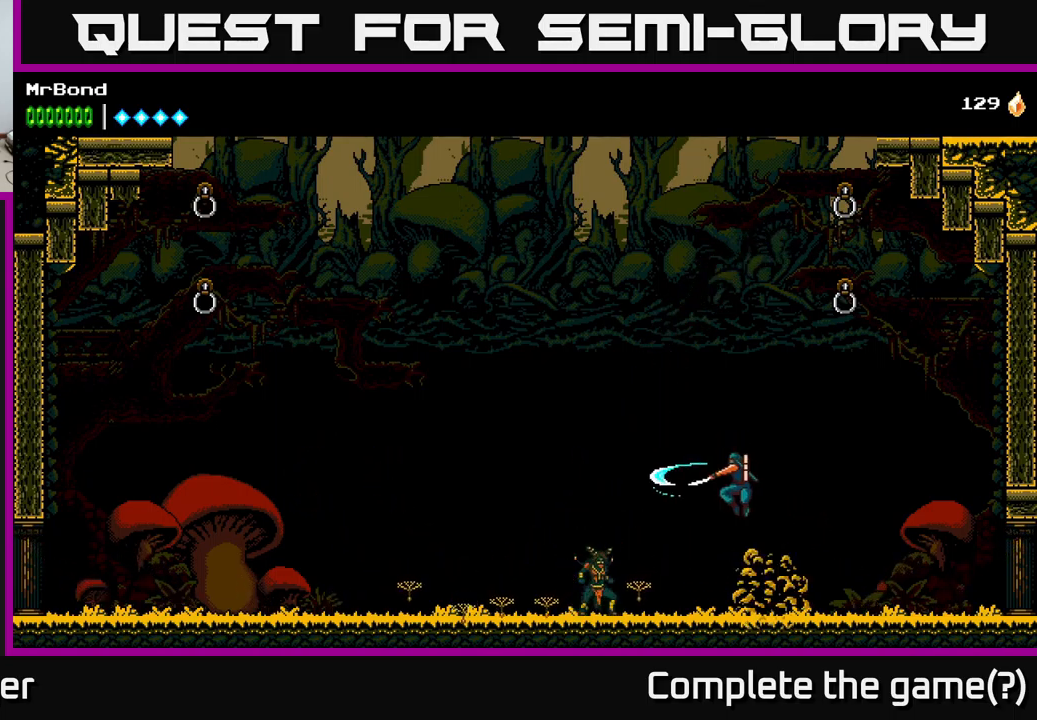
{"buttons": [], "left_stick": "center", "right_stick": "center", "events": [[200, "DPAD_LEFT", "up"], [284, "X", "down"], [417, "X", "up"]]}